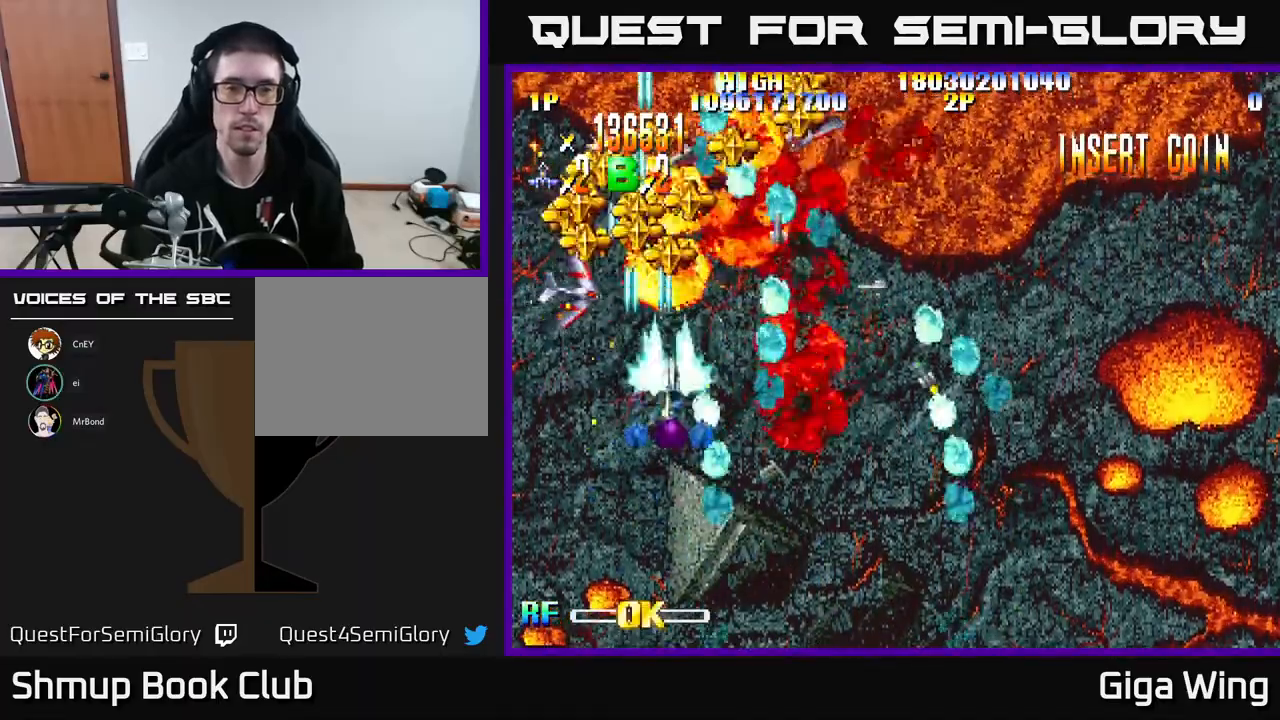
Gameplay with a controller (Xbox layout); each line is a JSON object with the inputs held at the frame after it. "events" lists button and stick changes between this image and that frame as [ms after this image, input, new state], when the widget could be followed in between. Not read: right_stick.
{"buttons": ["R2", "DPAD_UP", "DPAD_LEFT"], "left_stick": "center", "events": [[33, "DPAD_RIGHT", "up"], [50, "DPAD_LEFT", "down"], [83, "DPAD_UP", "up"], [183, "DPAD_DOWN", "down"], [417, "DPAD_DOWN", "up"], [450, "DPAD_UP", "down"]]}
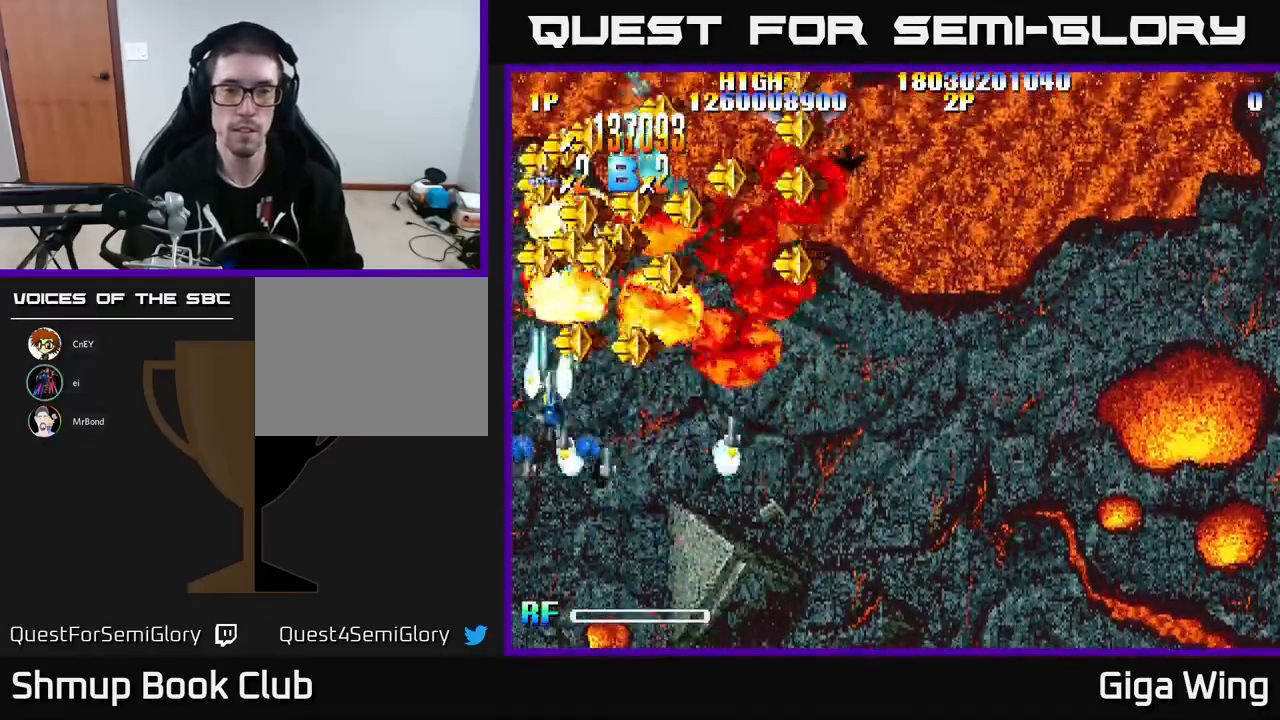
{"buttons": ["R2", "DPAD_RIGHT"], "left_stick": "center", "events": [[33, "DPAD_LEFT", "up"], [67, "DPAD_RIGHT", "down"], [83, "DPAD_UP", "up"], [117, "DPAD_DOWN", "down"], [433, "DPAD_DOWN", "up"]]}
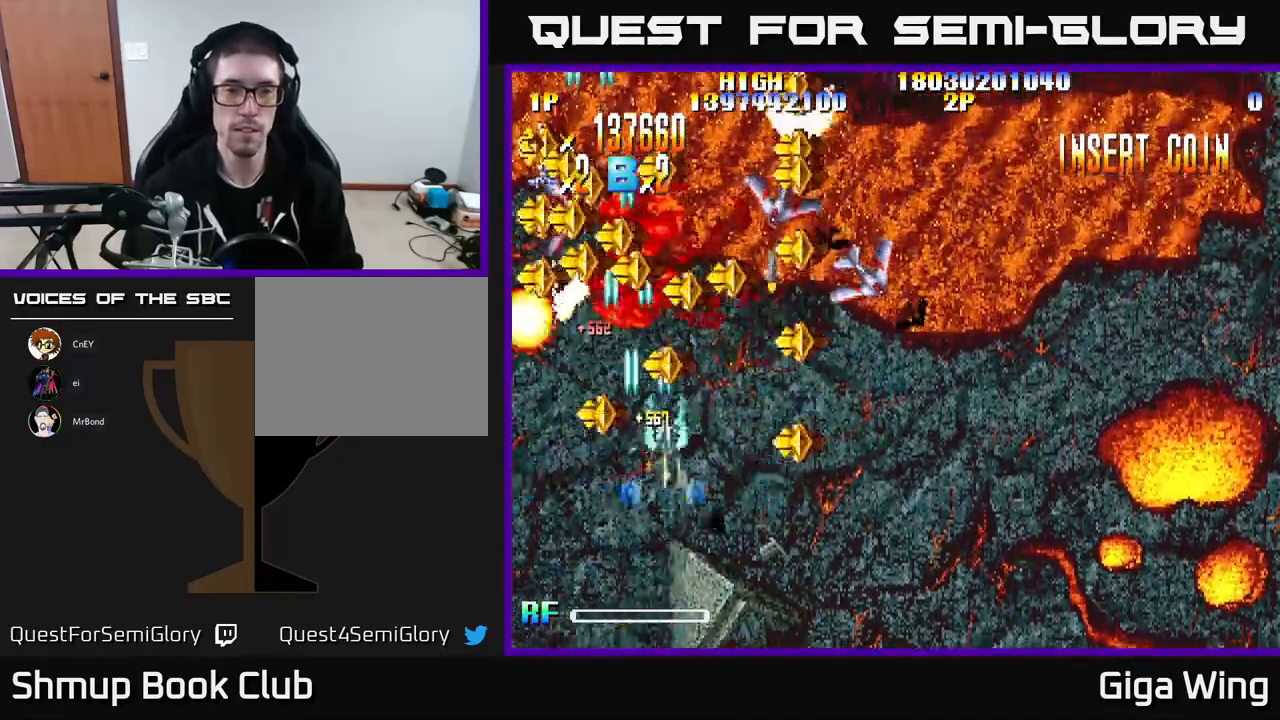
{"buttons": ["R2", "DPAD_RIGHT"], "left_stick": "center", "events": [[33, "DPAD_UP", "down"], [50, "DPAD_RIGHT", "up"], [100, "DPAD_LEFT", "down"], [167, "DPAD_UP", "up"], [233, "DPAD_DOWN", "down"], [333, "DPAD_LEFT", "up"], [383, "DPAD_RIGHT", "down"], [417, "DPAD_DOWN", "up"]]}
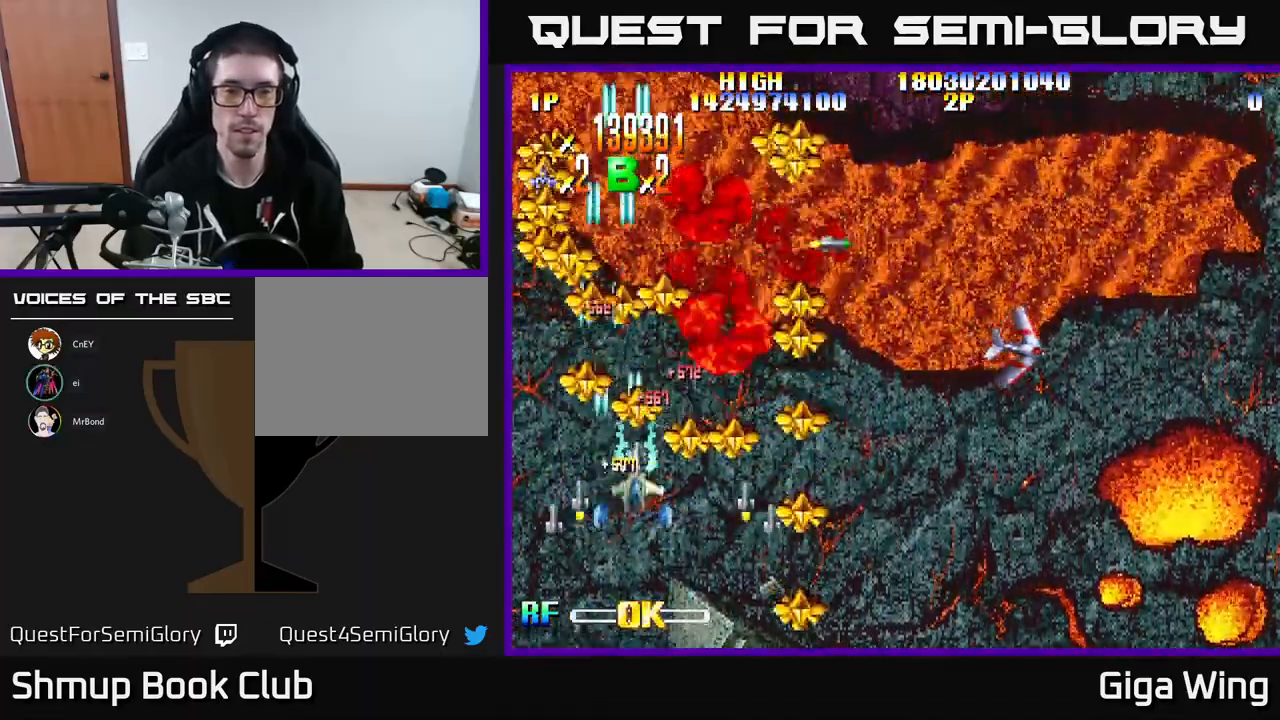
{"buttons": ["R2", "DPAD_RIGHT"], "left_stick": "center", "events": [[83, "DPAD_DOWN", "down"], [133, "DPAD_RIGHT", "up"], [167, "DPAD_LEFT", "down"], [233, "DPAD_DOWN", "up"], [400, "DPAD_UP", "down"], [417, "DPAD_LEFT", "up"], [450, "DPAD_RIGHT", "down"], [483, "DPAD_UP", "up"]]}
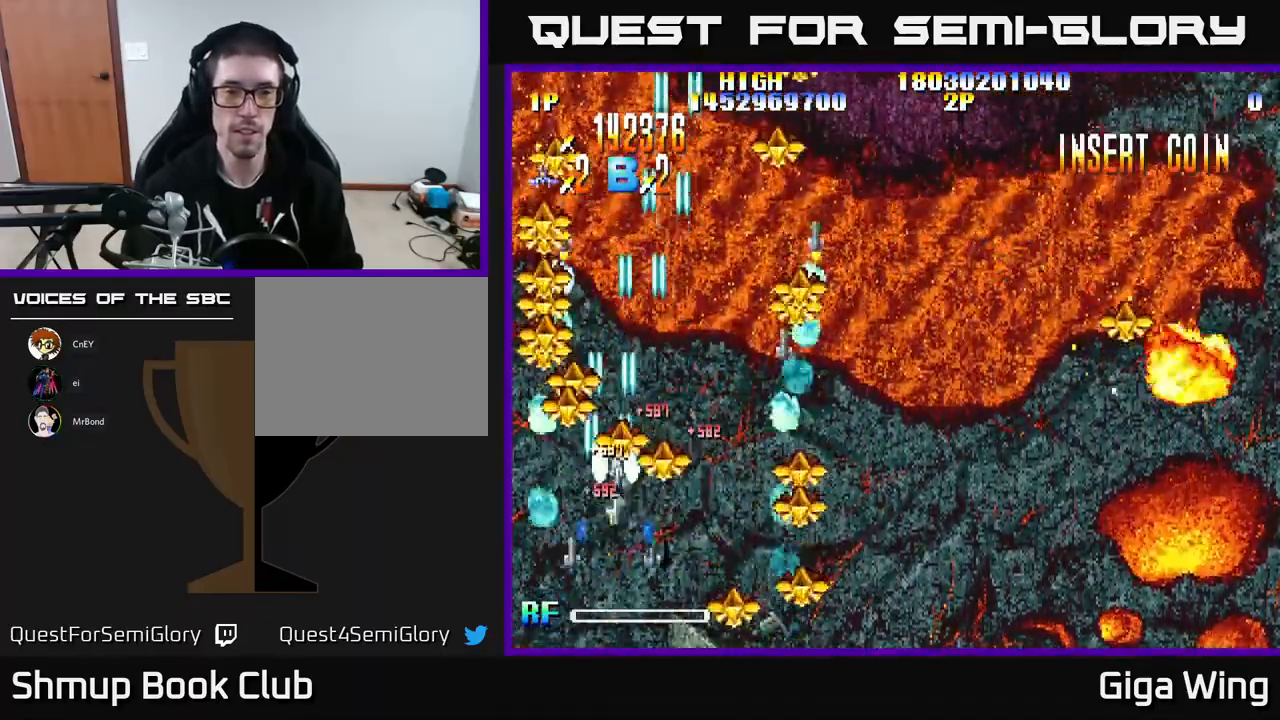
{"buttons": ["R2", "DPAD_UP"], "left_stick": "center", "events": [[50, "DPAD_DOWN", "down"], [67, "DPAD_RIGHT", "up"], [100, "DPAD_DOWN", "up"], [100, "DPAD_LEFT", "down"], [433, "DPAD_UP", "down"], [467, "DPAD_LEFT", "up"]]}
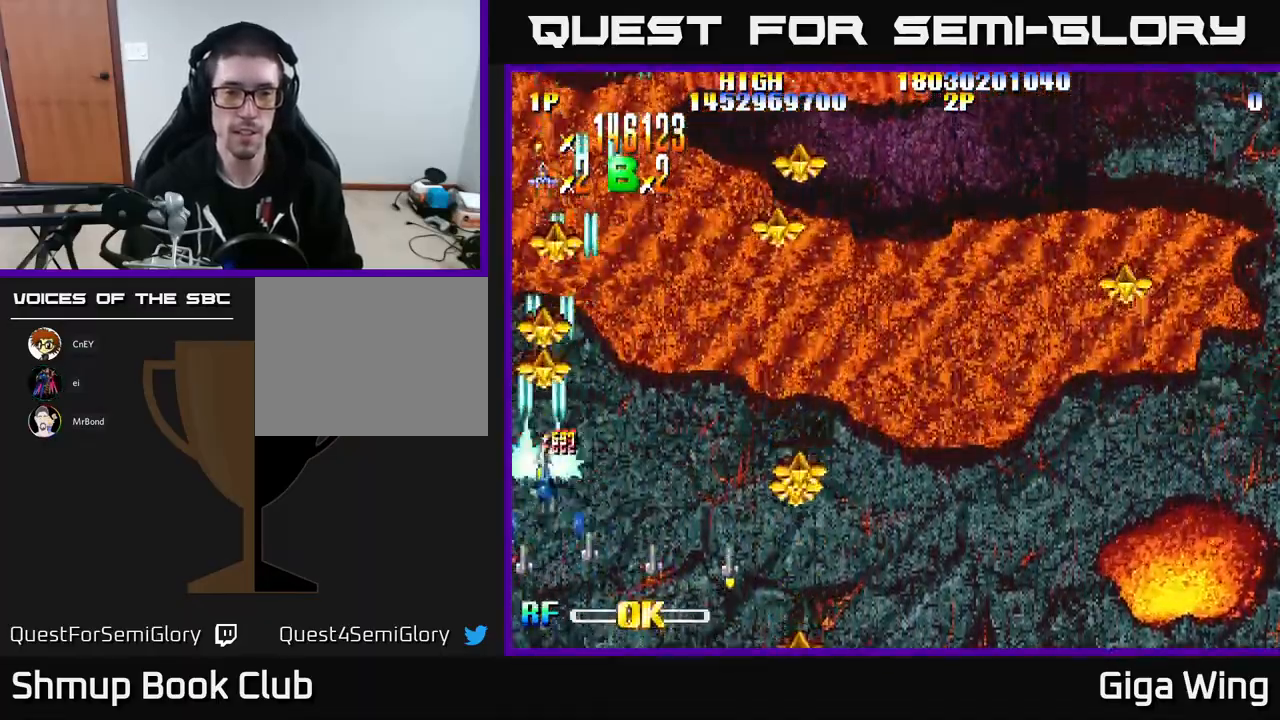
{"buttons": ["R2", "DPAD_DOWN", "DPAD_RIGHT"], "left_stick": "center", "events": [[33, "DPAD_RIGHT", "down"], [167, "DPAD_RIGHT", "up"], [333, "DPAD_UP", "up"], [350, "DPAD_RIGHT", "down"], [383, "DPAD_DOWN", "down"]]}
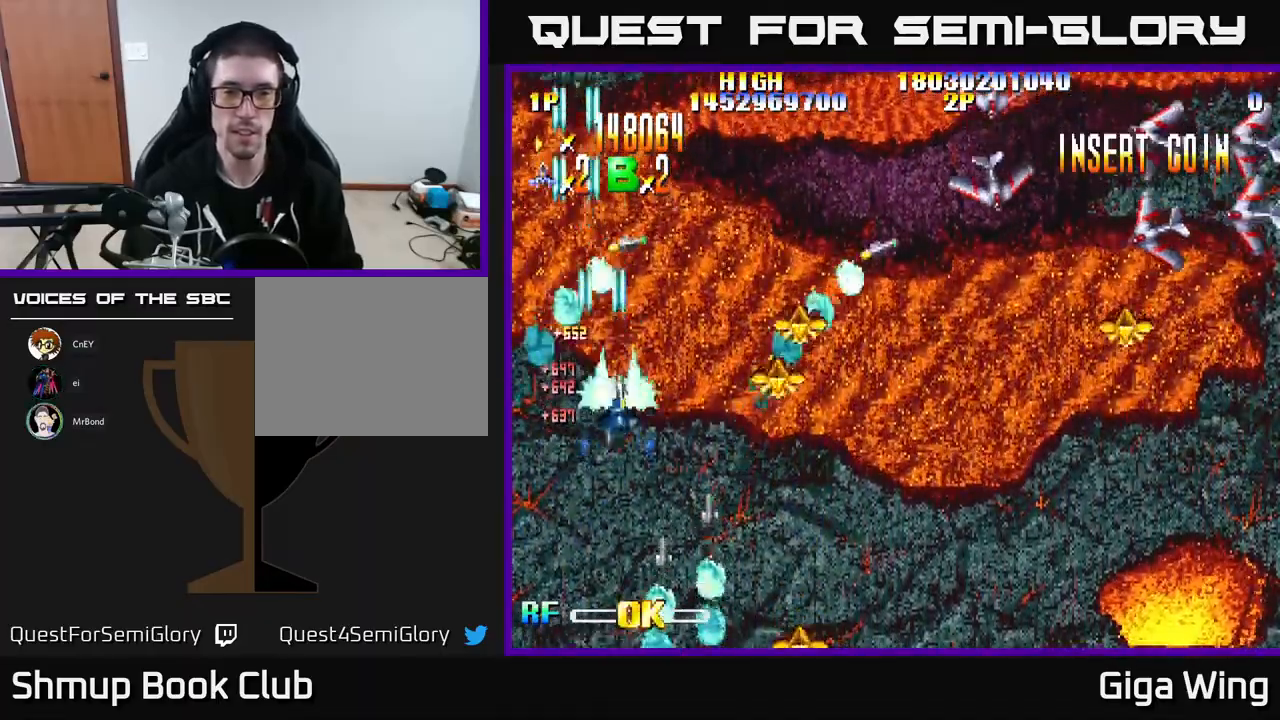
{"buttons": ["R2", "DPAD_RIGHT"], "left_stick": "center", "events": [[417, "DPAD_DOWN", "up"]]}
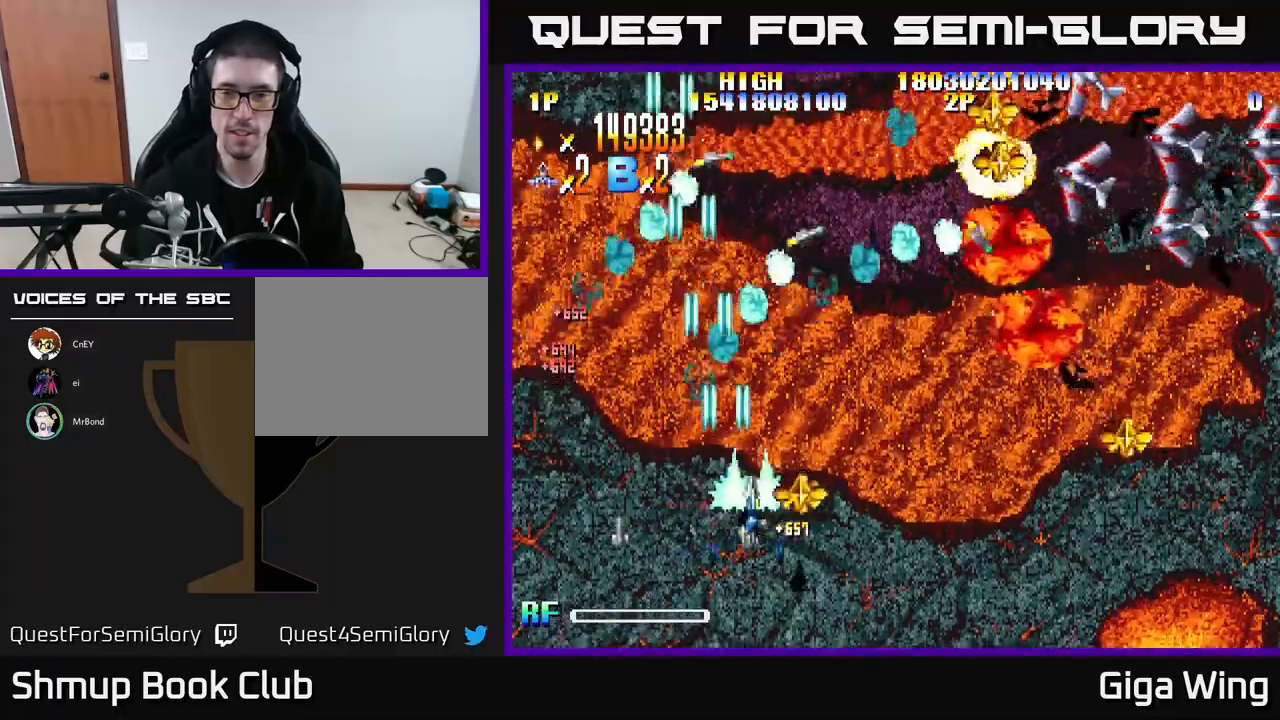
{"buttons": ["R2", "DPAD_RIGHT"], "left_stick": "center", "events": [[167, "DPAD_DOWN", "down"], [450, "DPAD_DOWN", "up"]]}
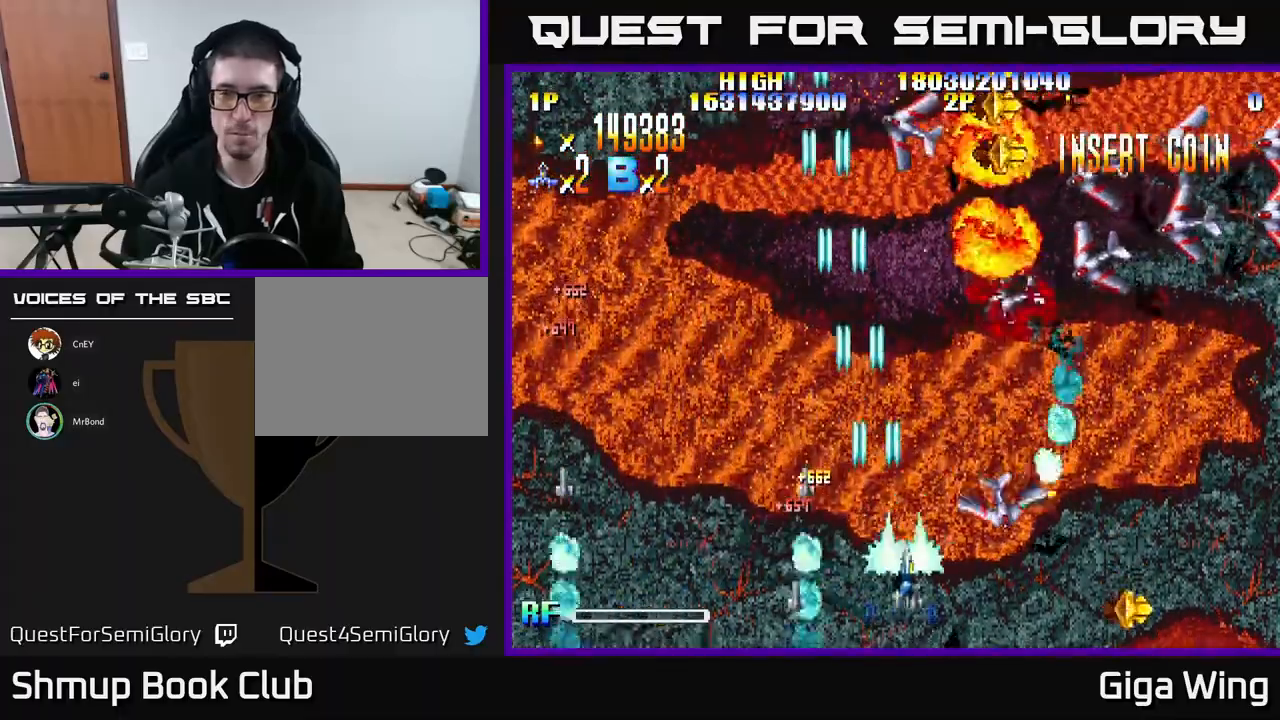
{"buttons": ["R2", "DPAD_UP", "DPAD_LEFT"], "left_stick": "center", "events": [[417, "DPAD_RIGHT", "up"], [433, "DPAD_LEFT", "down"], [433, "DPAD_UP", "down"]]}
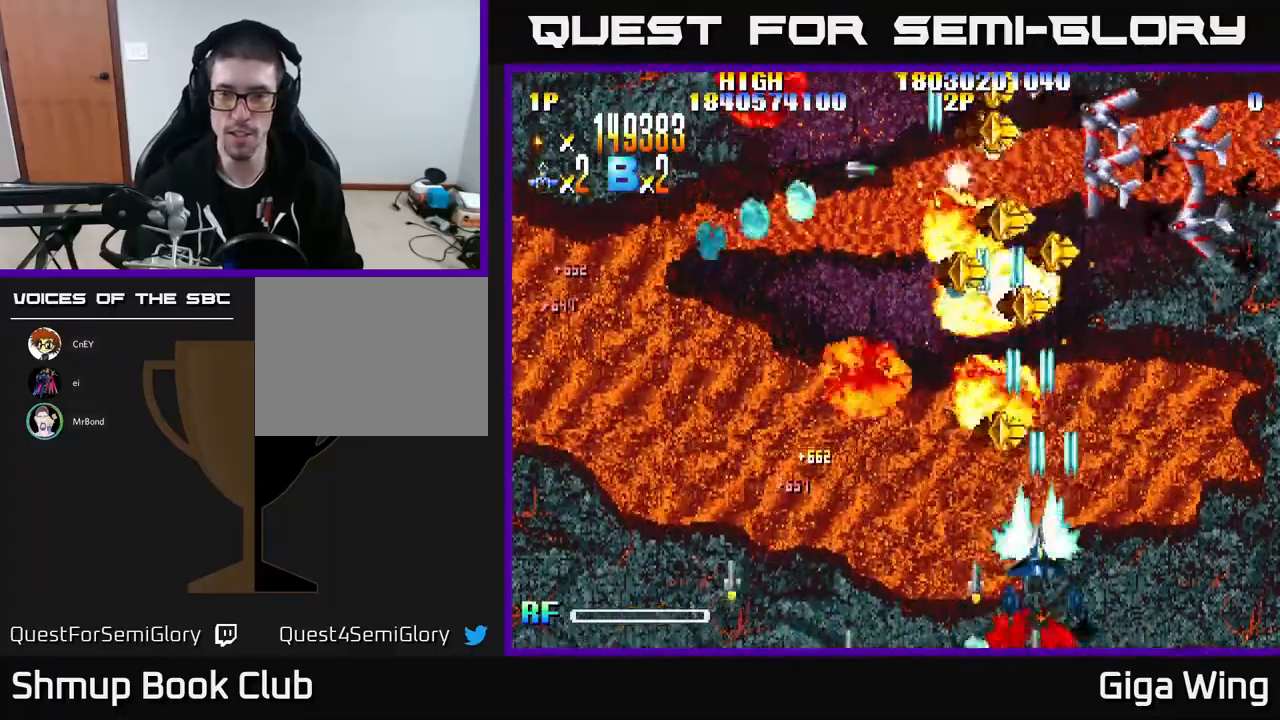
{"buttons": ["R2"], "left_stick": "center", "events": [[233, "DPAD_LEFT", "up"], [267, "DPAD_RIGHT", "down"], [483, "DPAD_RIGHT", "up"], [500, "DPAD_UP", "up"]]}
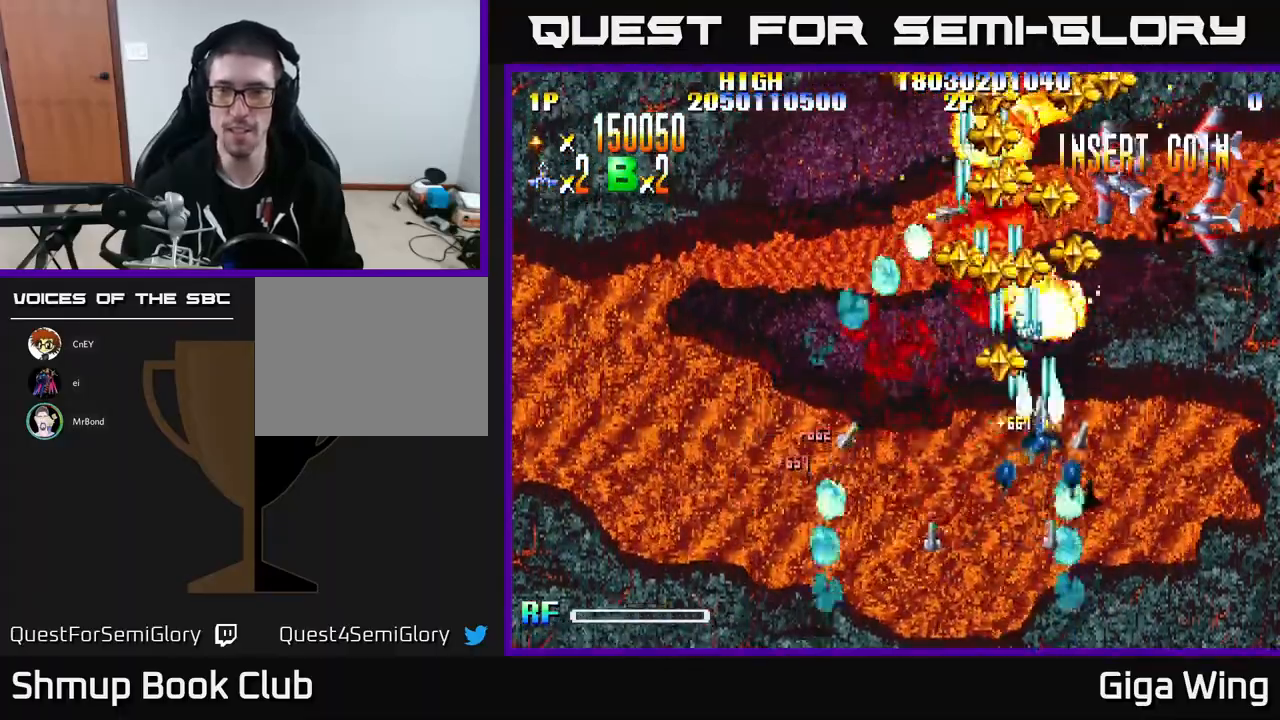
{"buttons": ["R2", "DPAD_UP", "DPAD_RIGHT"], "left_stick": "center", "events": [[33, "DPAD_DOWN", "down"], [100, "DPAD_LEFT", "down"], [167, "DPAD_LEFT", "up"], [250, "DPAD_DOWN", "up"], [267, "DPAD_LEFT", "down"], [300, "DPAD_UP", "down"], [400, "DPAD_LEFT", "up"], [467, "DPAD_RIGHT", "down"]]}
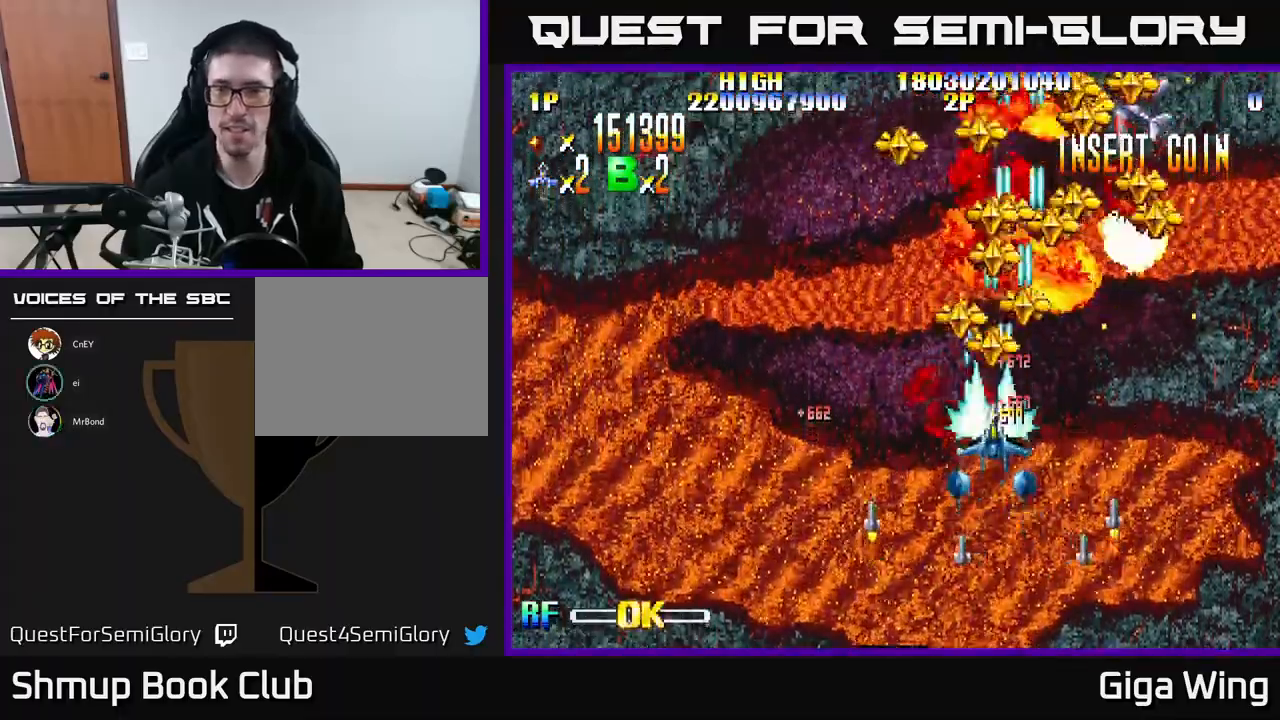
{"buttons": ["R2", "DPAD_LEFT"], "left_stick": "center"}
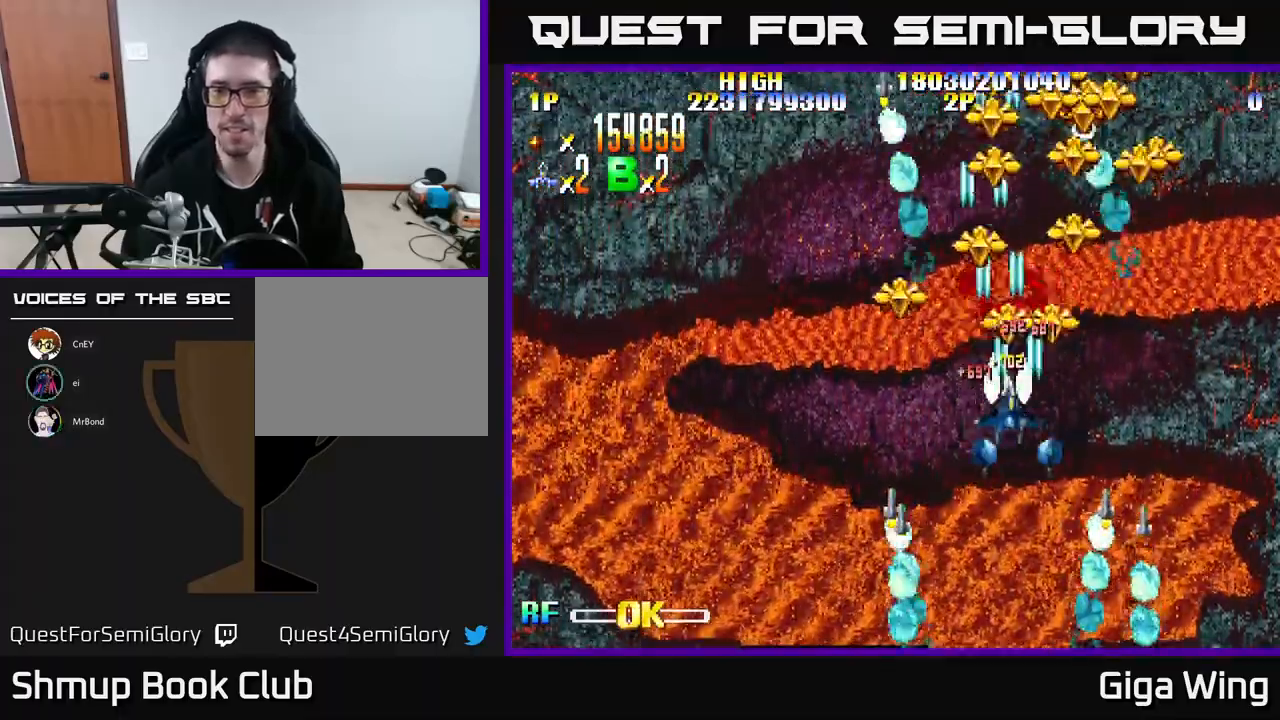
{"buttons": ["R2", "DPAD_DOWN", "DPAD_RIGHT"], "left_stick": "center", "events": [[117, "DPAD_DOWN", "down"], [250, "DPAD_DOWN", "up"], [350, "DPAD_LEFT", "up"], [367, "DPAD_DOWN", "down"], [383, "DPAD_RIGHT", "down"]]}
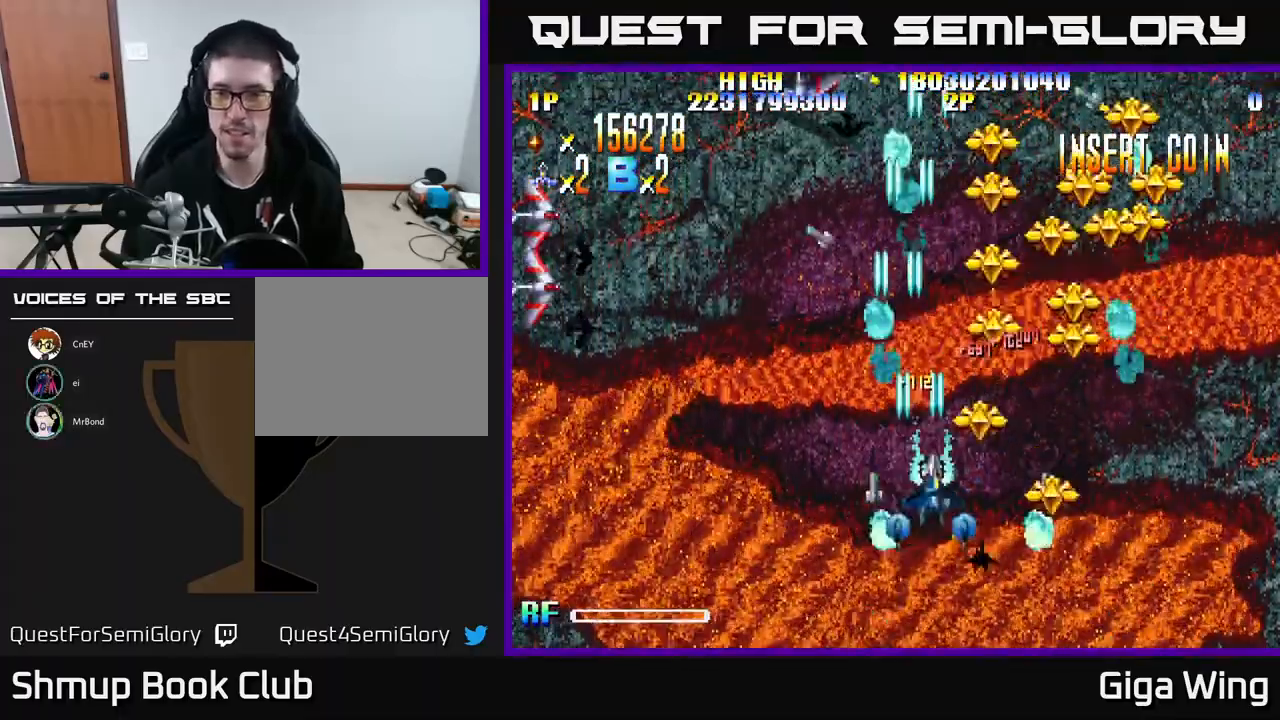
{"buttons": ["R2", "DPAD_DOWN", "DPAD_LEFT"], "left_stick": "center", "events": [[150, "DPAD_DOWN", "up"], [233, "DPAD_UP", "down"], [383, "DPAD_UP", "up"], [450, "DPAD_RIGHT", "up"], [467, "DPAD_LEFT", "down"], [483, "DPAD_DOWN", "down"]]}
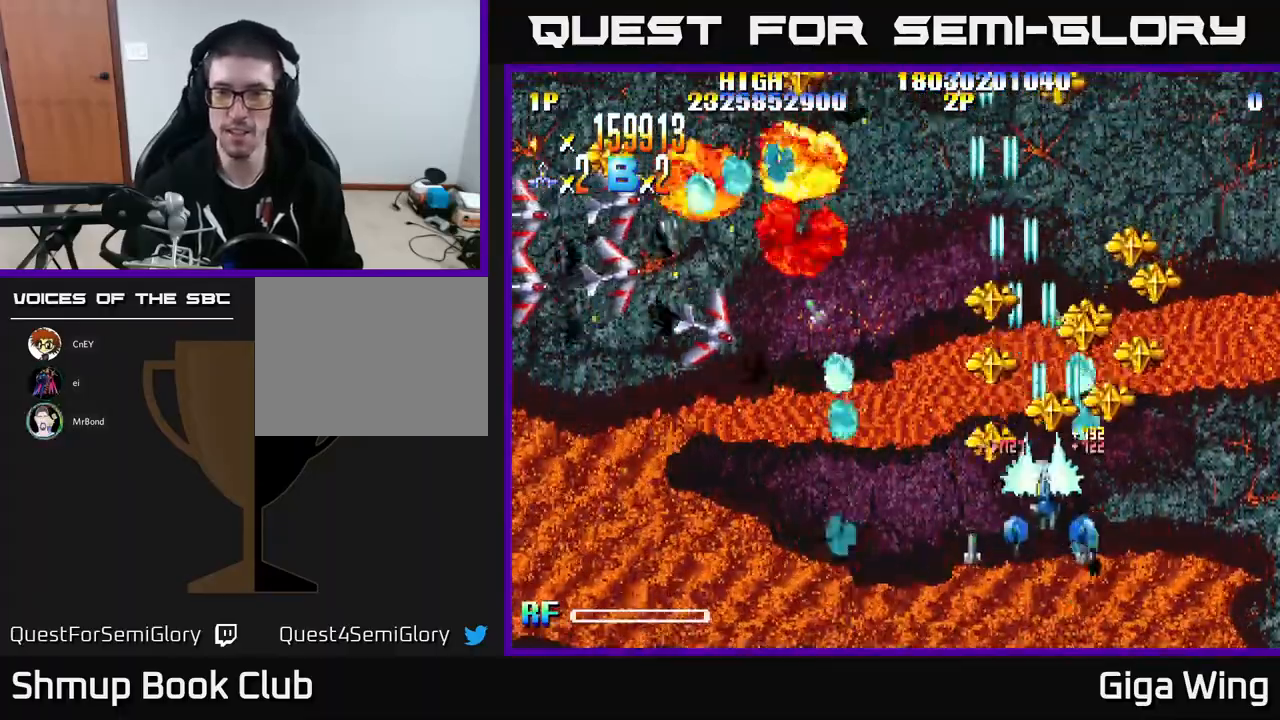
{"buttons": ["R2", "DPAD_DOWN", "DPAD_RIGHT"], "left_stick": "center", "events": [[167, "DPAD_DOWN", "up"], [233, "DPAD_UP", "down"], [250, "DPAD_LEFT", "up"], [267, "DPAD_RIGHT", "down"], [350, "DPAD_UP", "up"], [433, "DPAD_DOWN", "down"]]}
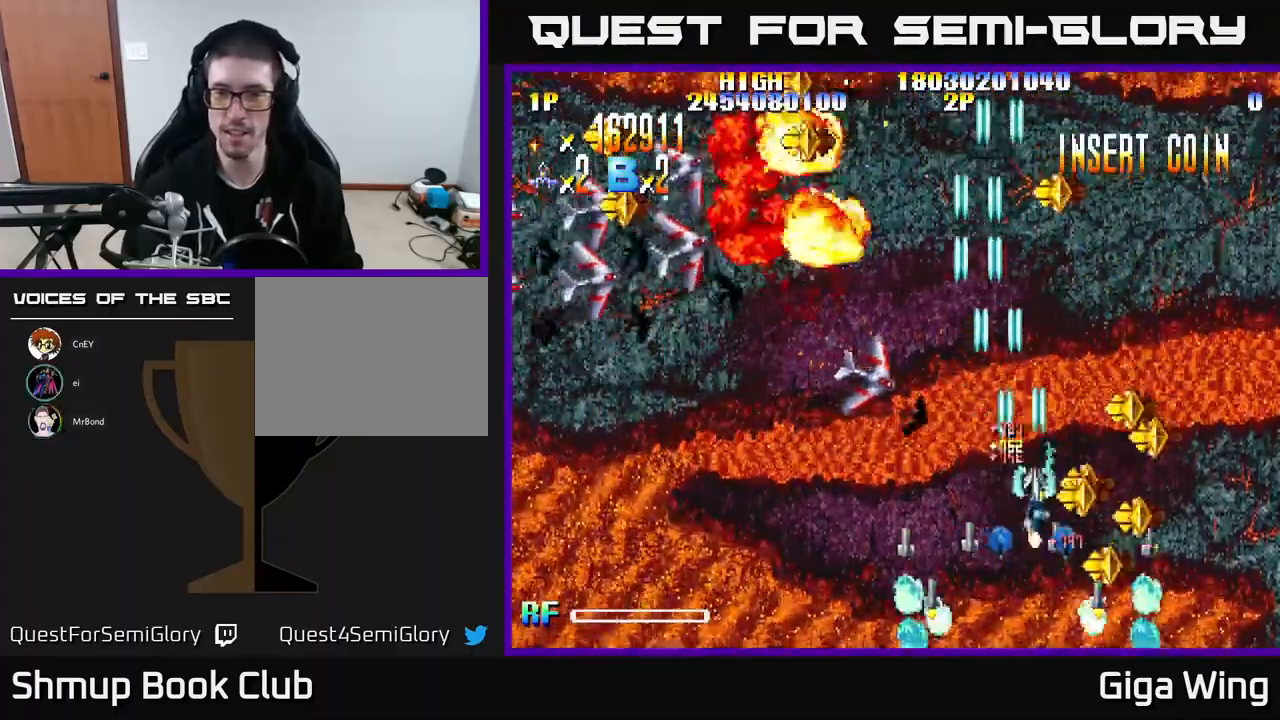
{"buttons": ["R2", "DPAD_LEFT"], "left_stick": "center", "events": [[150, "DPAD_DOWN", "up"], [150, "DPAD_RIGHT", "up"], [167, "DPAD_LEFT", "down"]]}
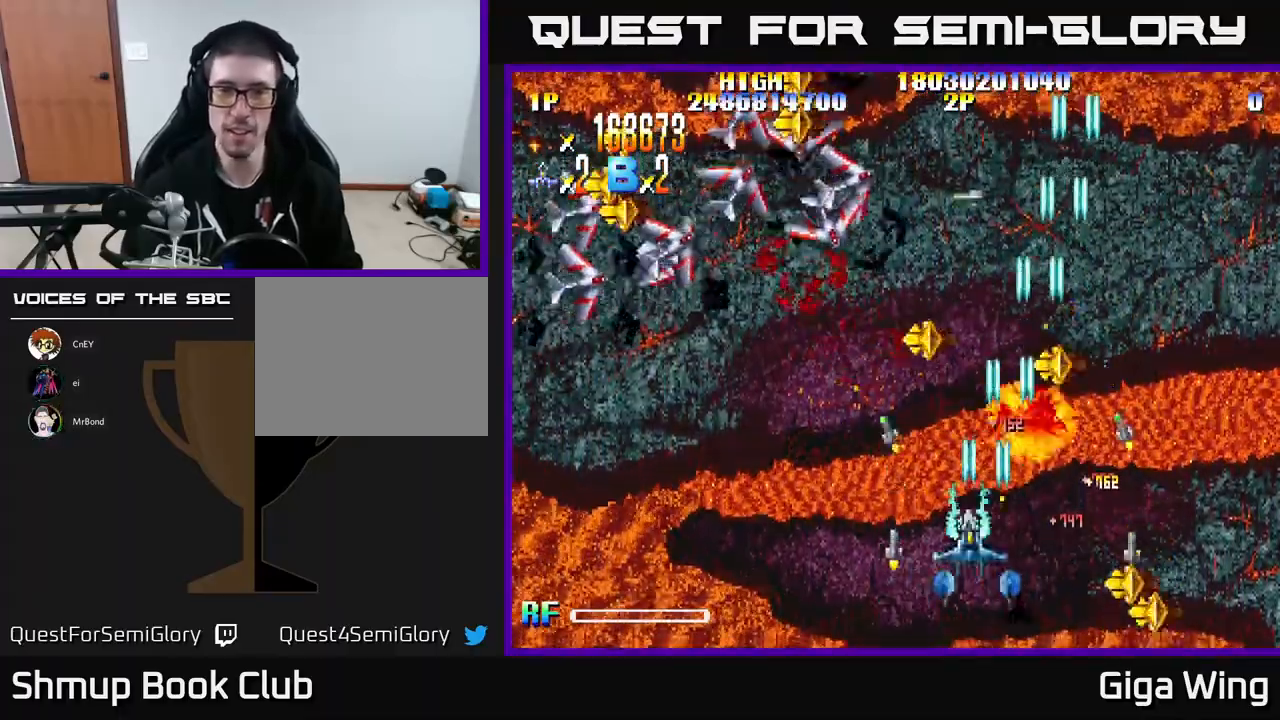
{"buttons": ["R2", "DPAD_LEFT"], "left_stick": "center", "events": [[17, "DPAD_UP", "down"], [433, "DPAD_UP", "up"]]}
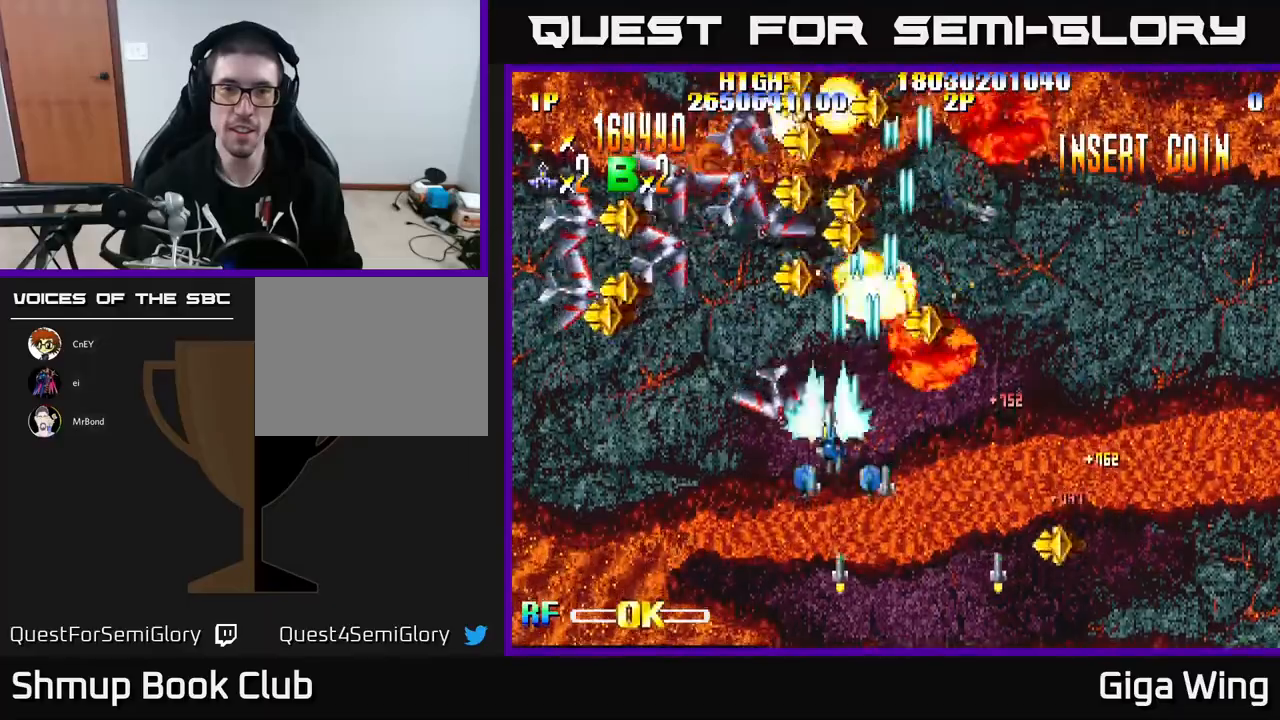
{"buttons": ["R2", "DPAD_LEFT"], "left_stick": "center", "events": [[100, "DPAD_DOWN", "down"], [350, "DPAD_DOWN", "up"]]}
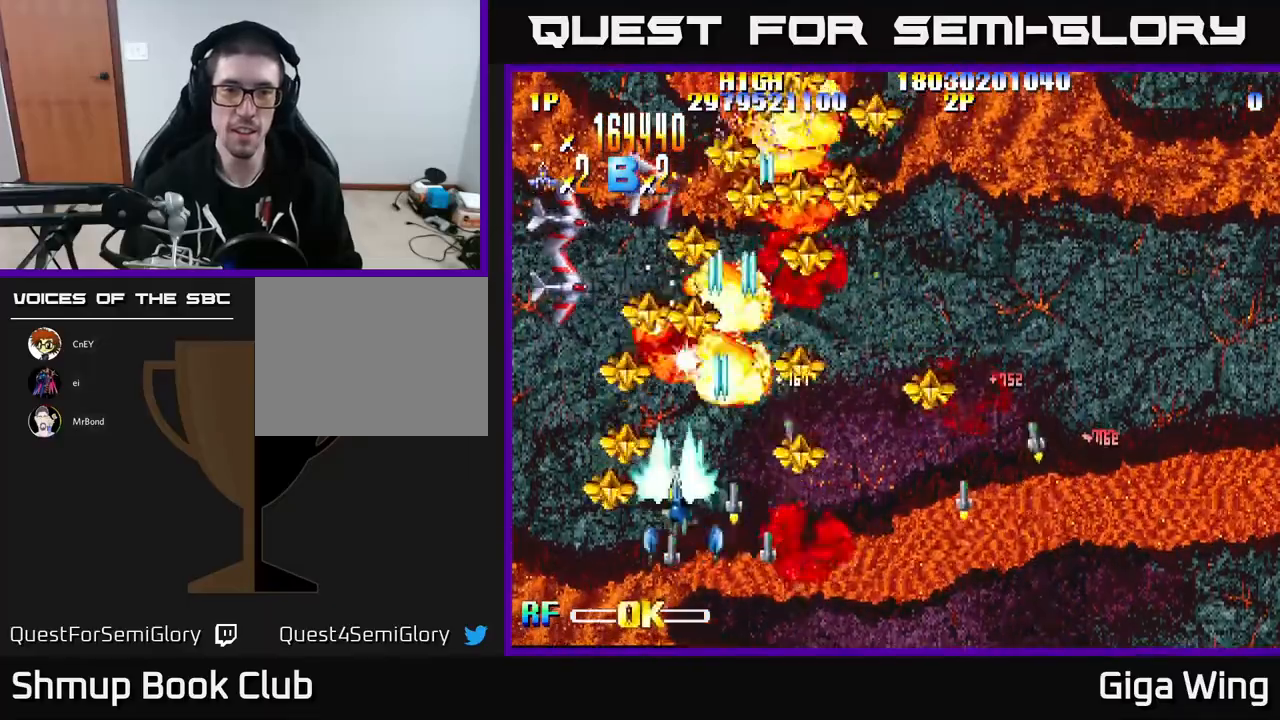
{"buttons": ["R2", "DPAD_UP", "DPAD_RIGHT"], "left_stick": "center", "events": [[267, "DPAD_LEFT", "up"], [283, "DPAD_RIGHT", "down"], [283, "DPAD_UP", "down"]]}
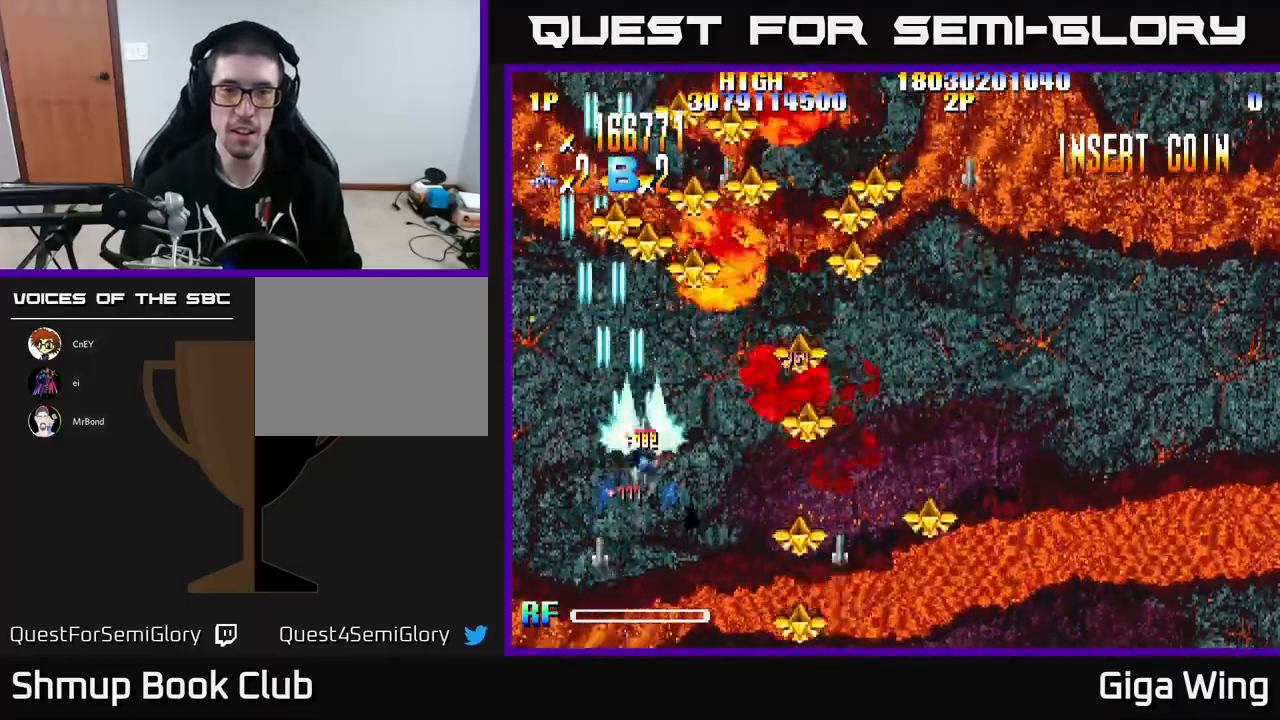
{"buttons": ["R2", "DPAD_RIGHT"], "left_stick": "center", "events": [[33, "DPAD_UP", "up"], [100, "DPAD_DOWN", "down"], [500, "DPAD_DOWN", "up"]]}
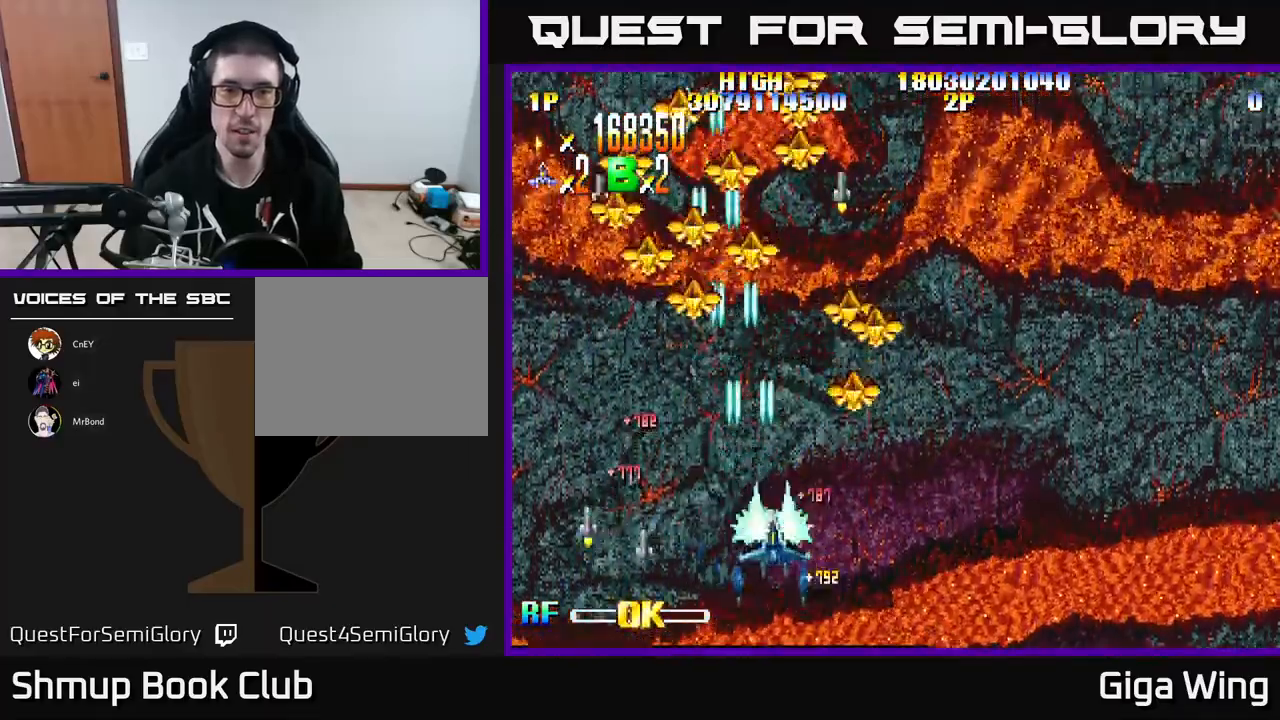
{"buttons": ["R2", "DPAD_LEFT"], "left_stick": "center", "events": [[100, "DPAD_UP", "down"], [333, "DPAD_RIGHT", "up"], [383, "DPAD_LEFT", "down"], [450, "DPAD_UP", "up"]]}
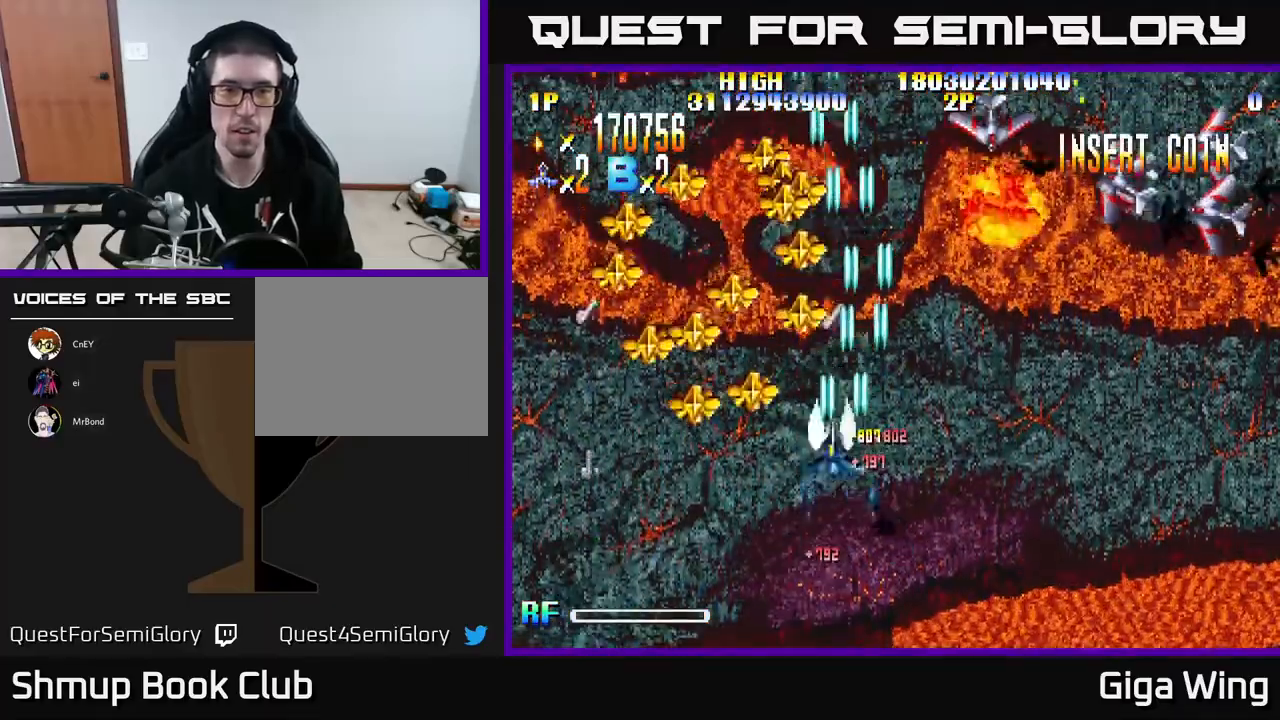
{"buttons": ["R2", "DPAD_LEFT"], "left_stick": "center", "events": [[33, "DPAD_DOWN", "down"], [200, "DPAD_DOWN", "up"]]}
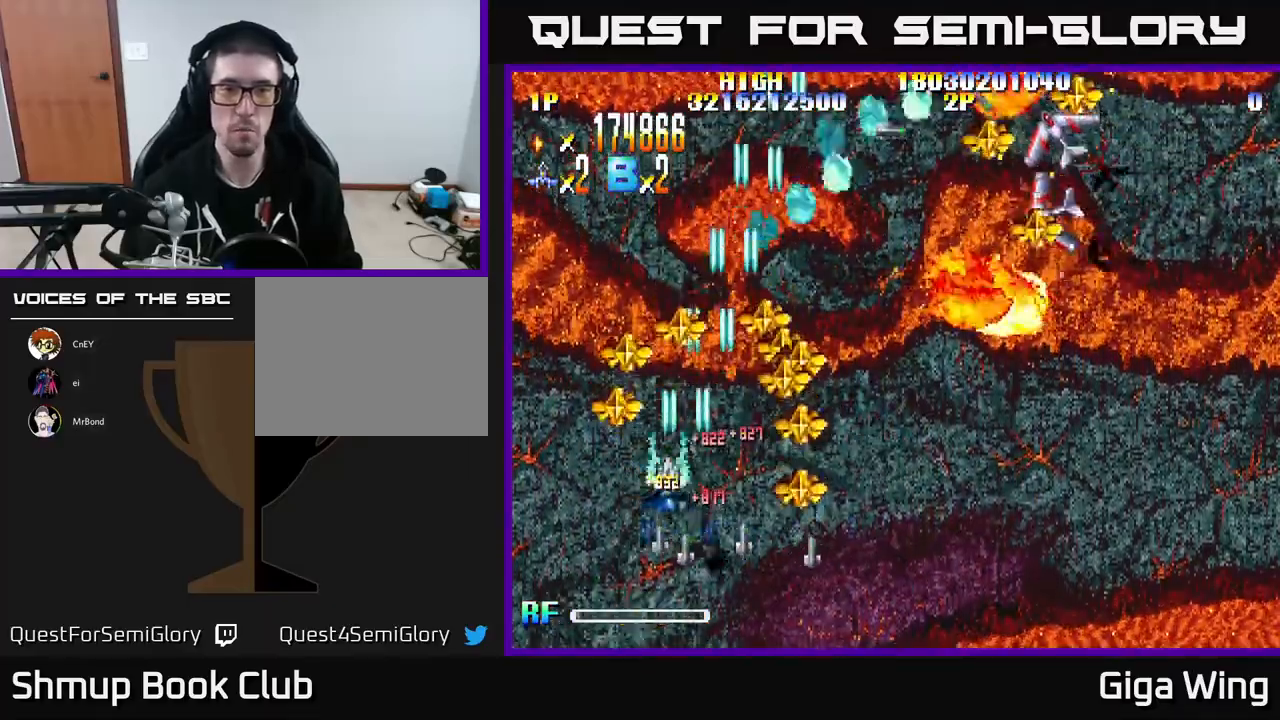
{"buttons": ["R2", "DPAD_DOWN", "DPAD_RIGHT"], "left_stick": "center", "events": [[17, "DPAD_UP", "down"], [117, "DPAD_LEFT", "up"], [150, "DPAD_RIGHT", "down"], [200, "DPAD_UP", "up"], [250, "DPAD_DOWN", "down"]]}
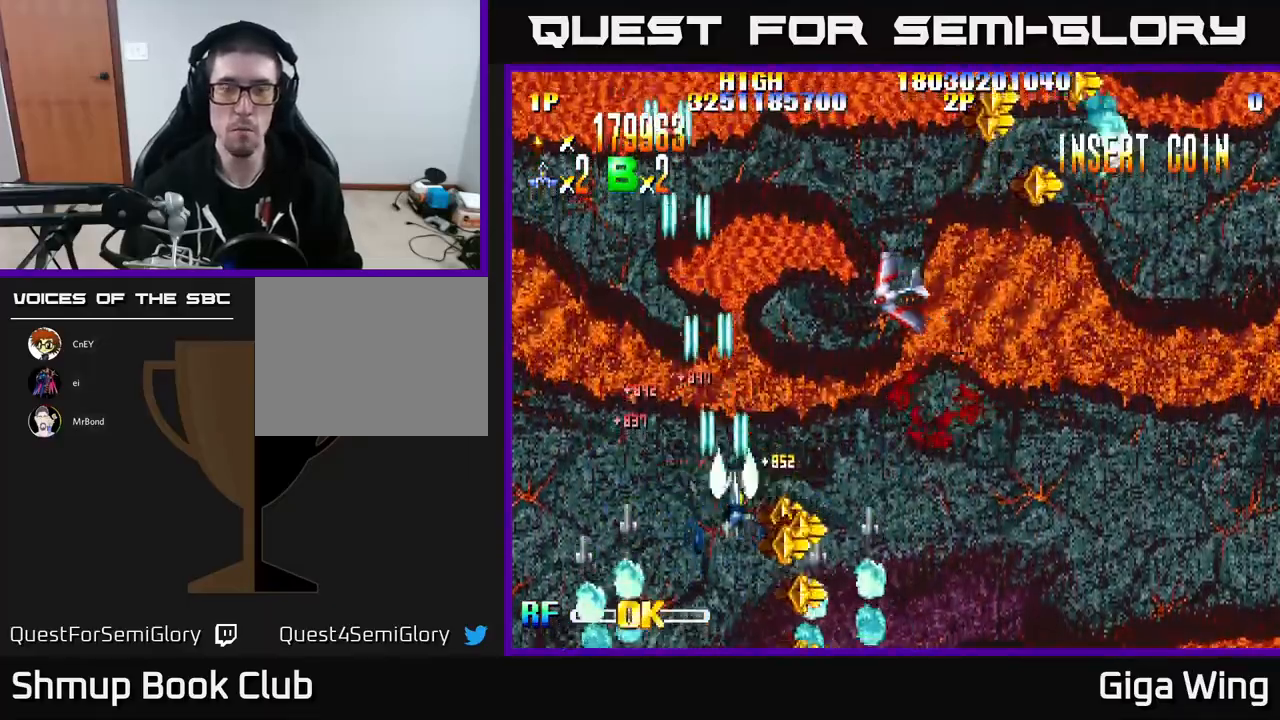
{"buttons": ["R2", "DPAD_UP", "DPAD_LEFT"], "left_stick": "center", "events": [[200, "DPAD_DOWN", "up"], [300, "DPAD_UP", "down"], [333, "DPAD_RIGHT", "up"], [433, "DPAD_LEFT", "down"]]}
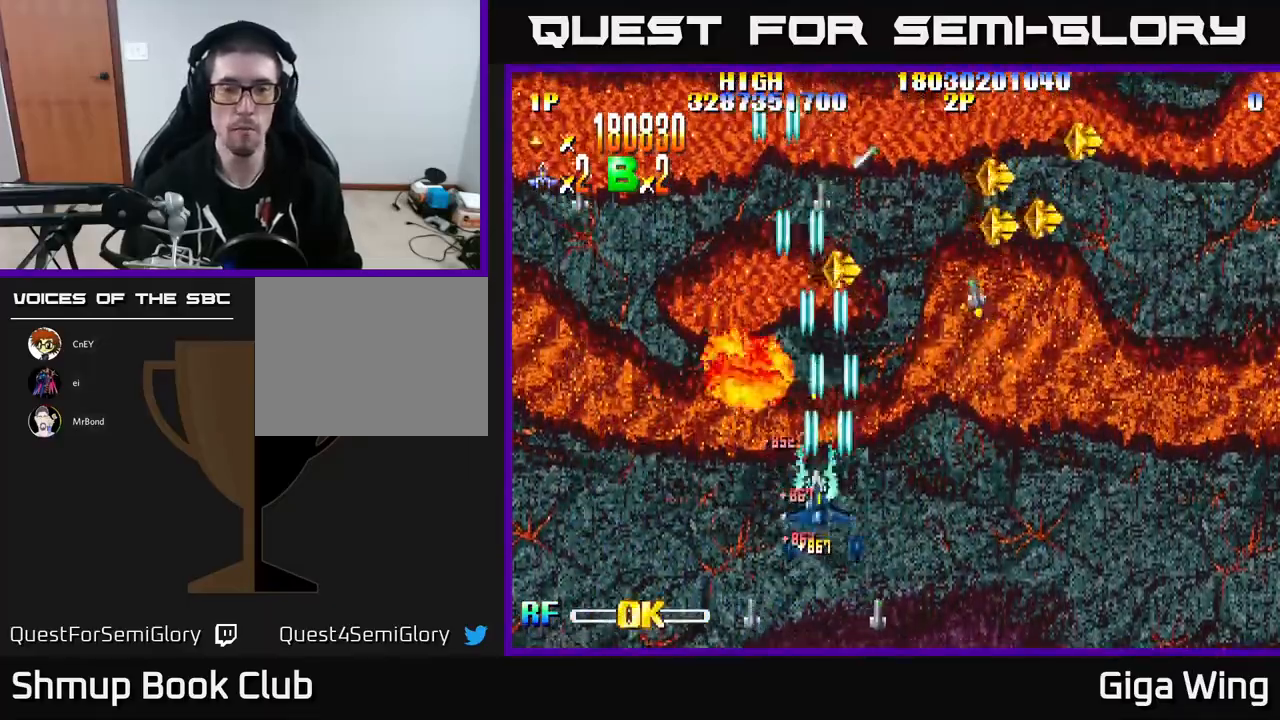
{"buttons": ["R2", "DPAD_DOWN", "DPAD_RIGHT"], "left_stick": "center", "events": [[67, "DPAD_LEFT", "up"], [117, "DPAD_RIGHT", "down"], [300, "DPAD_RIGHT", "up"], [433, "DPAD_UP", "up"], [450, "DPAD_RIGHT", "down"], [500, "DPAD_DOWN", "down"]]}
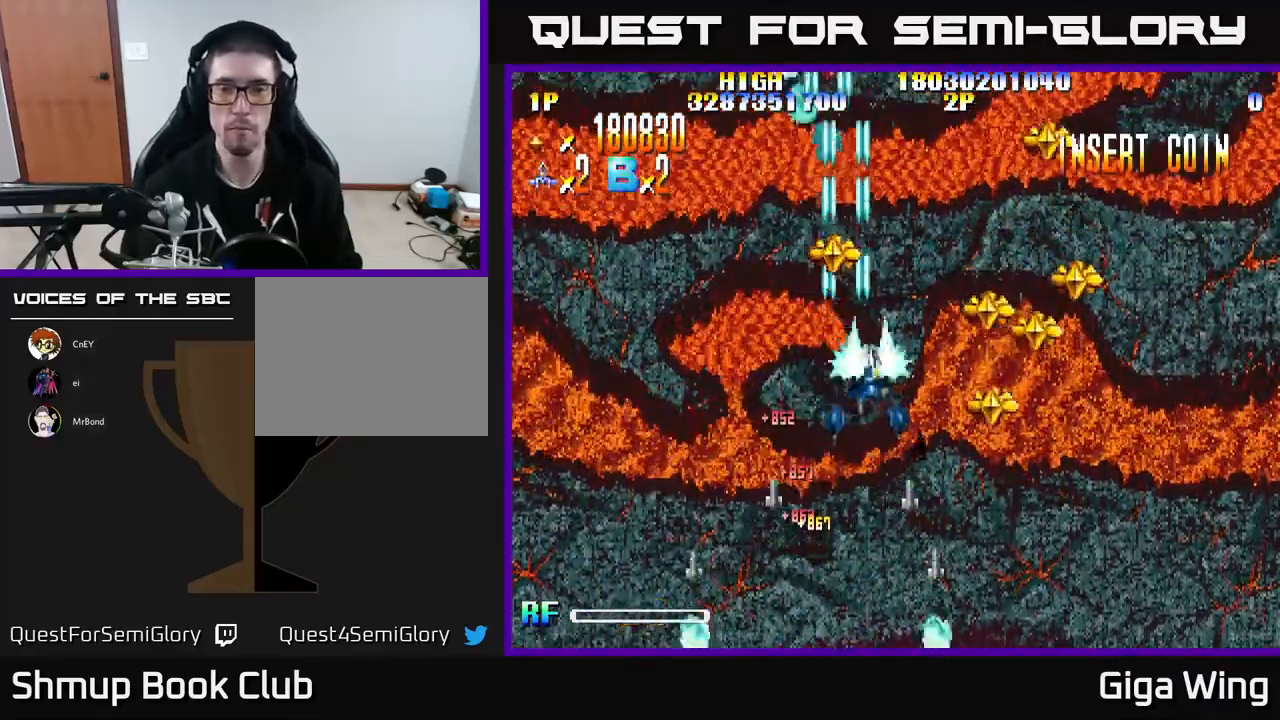
{"buttons": ["R2", "DPAD_DOWN", "DPAD_RIGHT"], "left_stick": "center", "events": []}
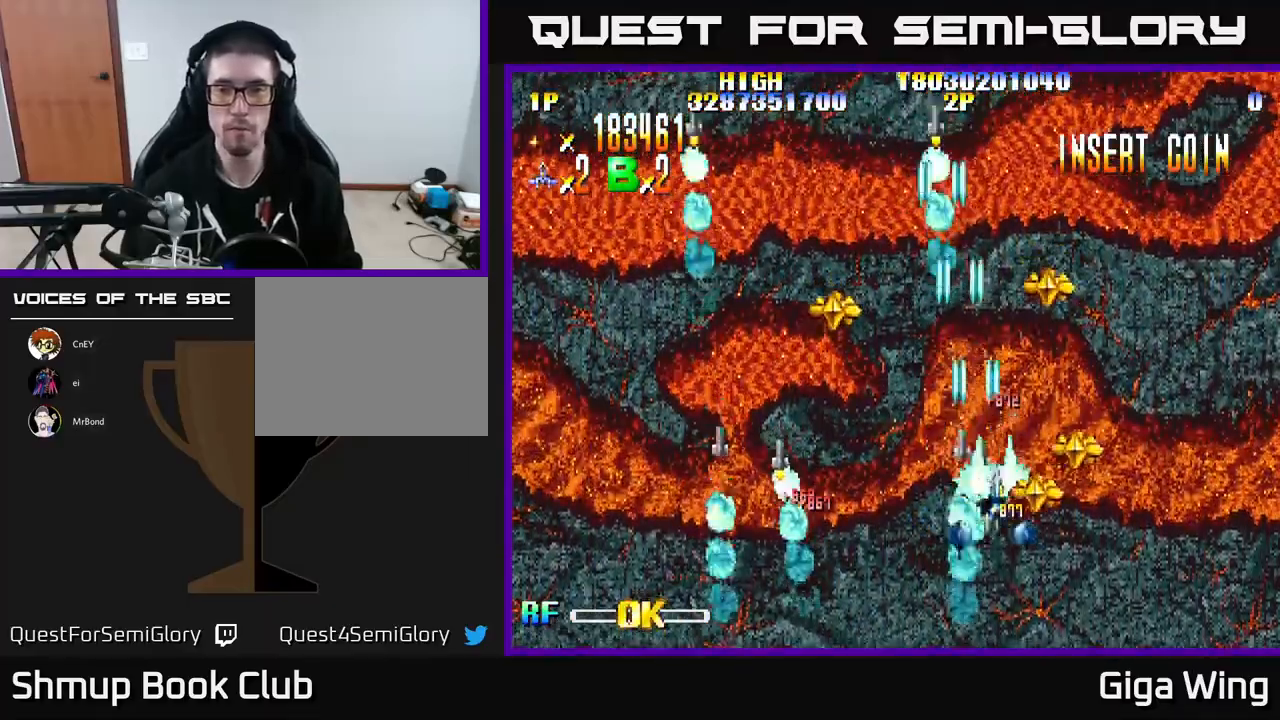
{"buttons": ["R2", "DPAD_UP", "DPAD_LEFT"], "left_stick": "center", "events": [[150, "DPAD_DOWN", "up"], [233, "DPAD_UP", "down"], [317, "DPAD_RIGHT", "up"], [450, "DPAD_LEFT", "down"]]}
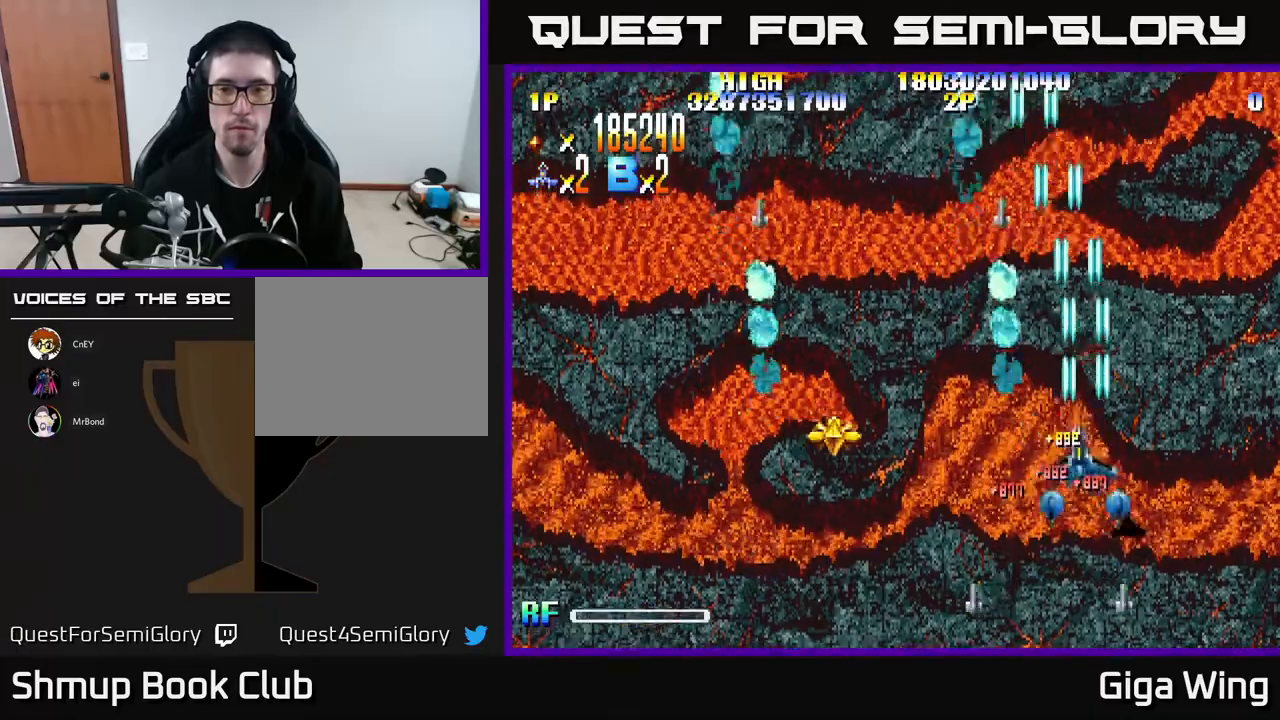
{"buttons": ["R2", "DPAD_DOWN", "DPAD_LEFT"], "left_stick": "center", "events": [[17, "DPAD_UP", "up"], [283, "DPAD_DOWN", "down"]]}
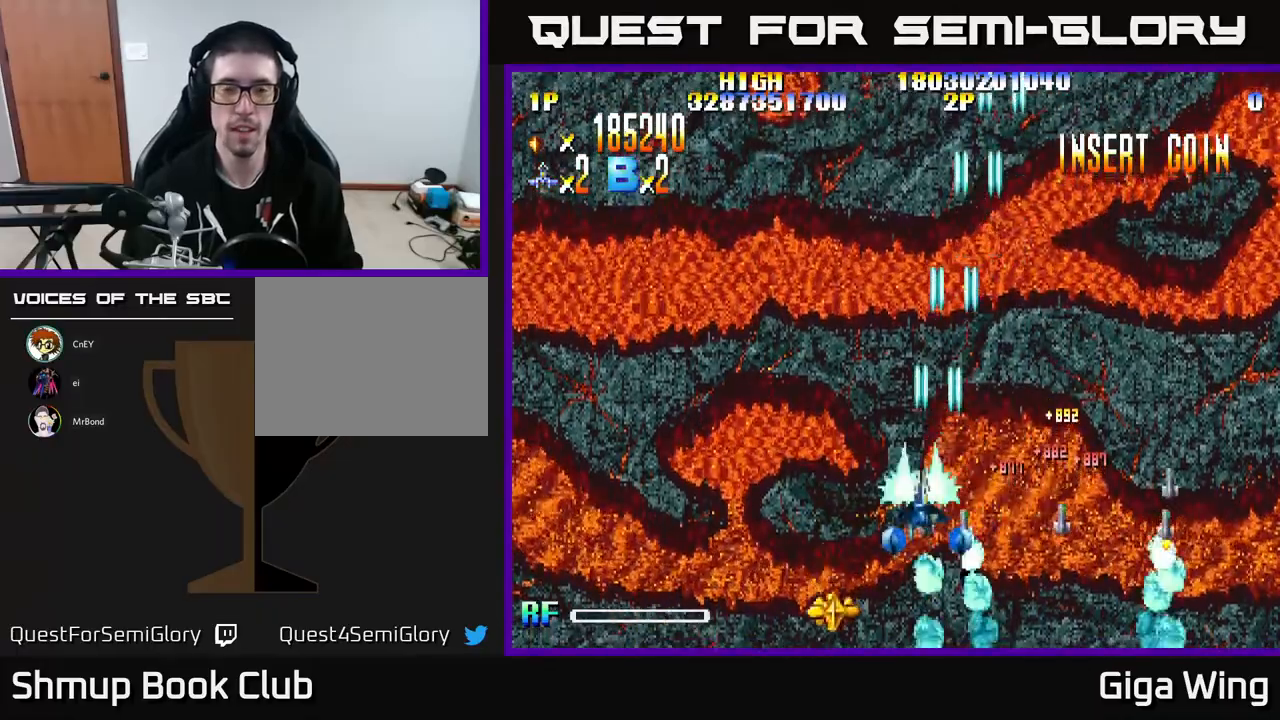
{"buttons": ["R2", "DPAD_UP"], "left_stick": "center", "events": [[200, "DPAD_DOWN", "up"], [350, "DPAD_UP", "down"], [433, "DPAD_LEFT", "up"]]}
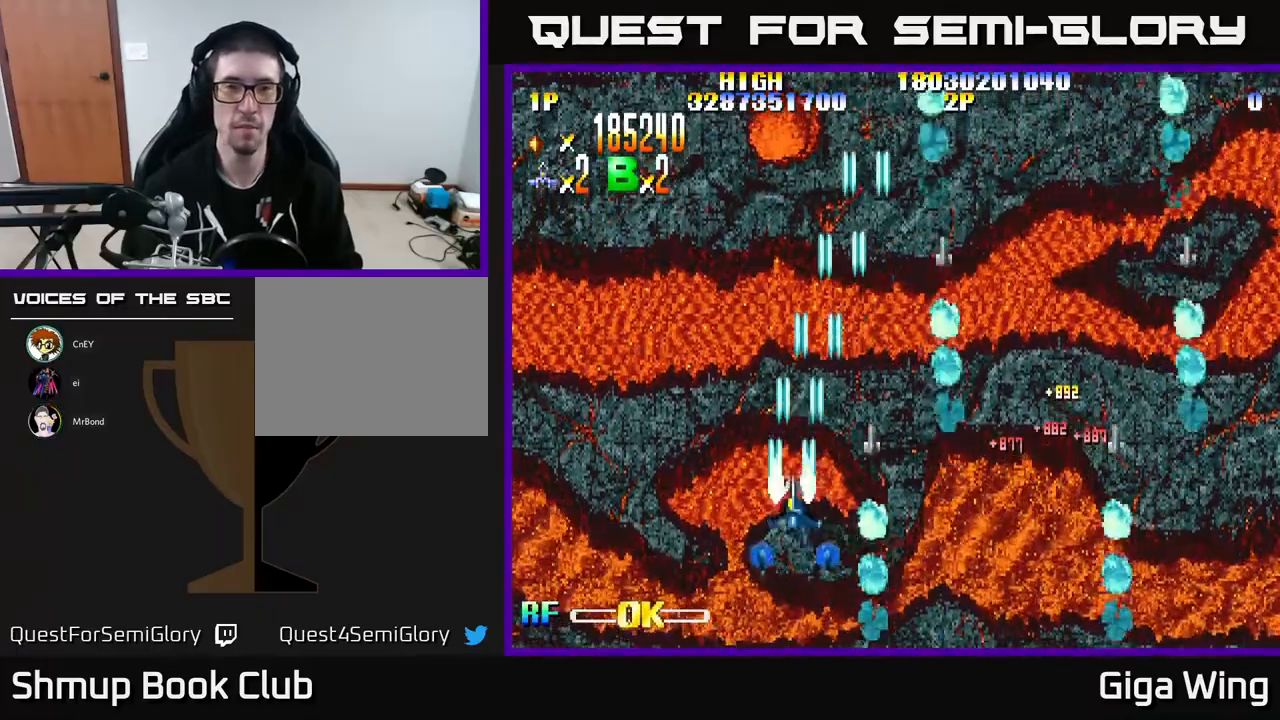
{"buttons": ["R2"], "left_stick": "center", "events": [[150, "DPAD_LEFT", "down"], [217, "DPAD_UP", "up"], [300, "DPAD_LEFT", "up"]]}